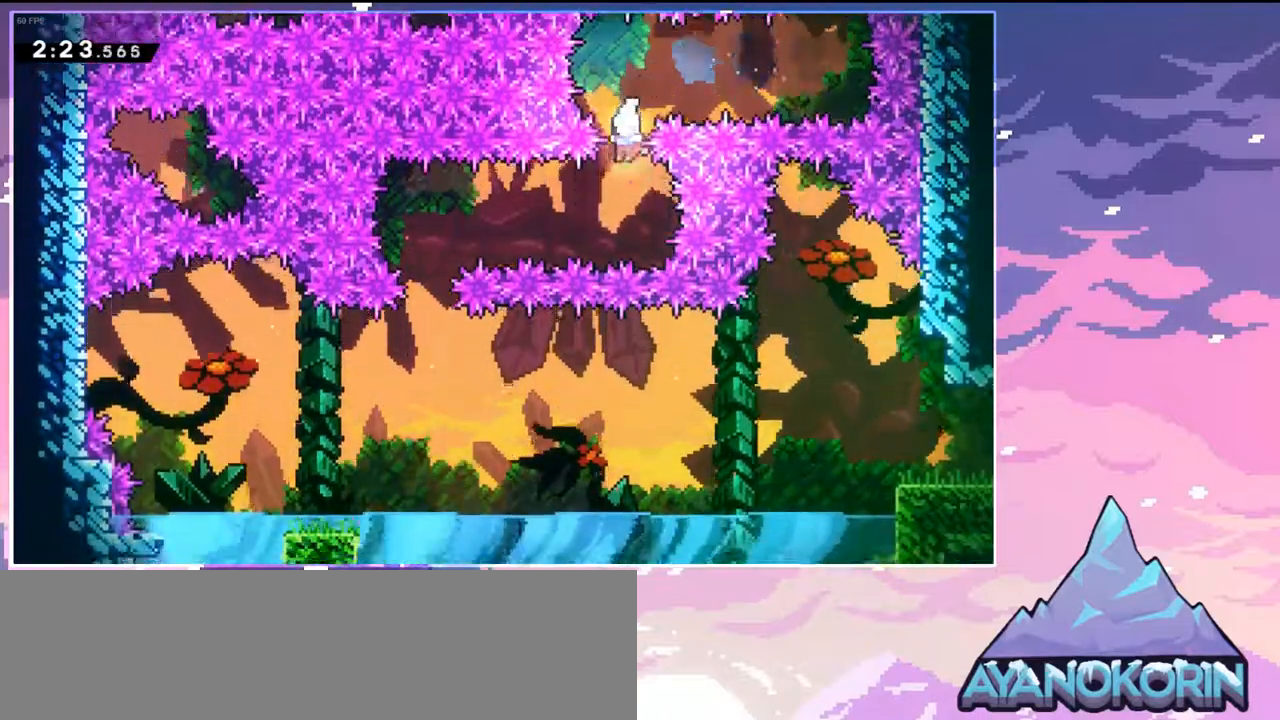
Gameplay with keyboard; each line is a JSON object with the keys held at the frame after it. "events" lists presses ("down") and releases ("up") of "dash", "down", "grab", "jump", "jump2", "left", "menu", "right", "skip" and "up" between this image and that frame as [ms after this image, input, new state], when the widget could be followed in between. No other keys are recorded. Mouse input is not recorded. Key names are as the overlay labels them; some are game actions (e.g. jump) rather than physical keys.
{"keys": [], "events": [[133, "dash", "down"], [233, "dash", "up"]]}
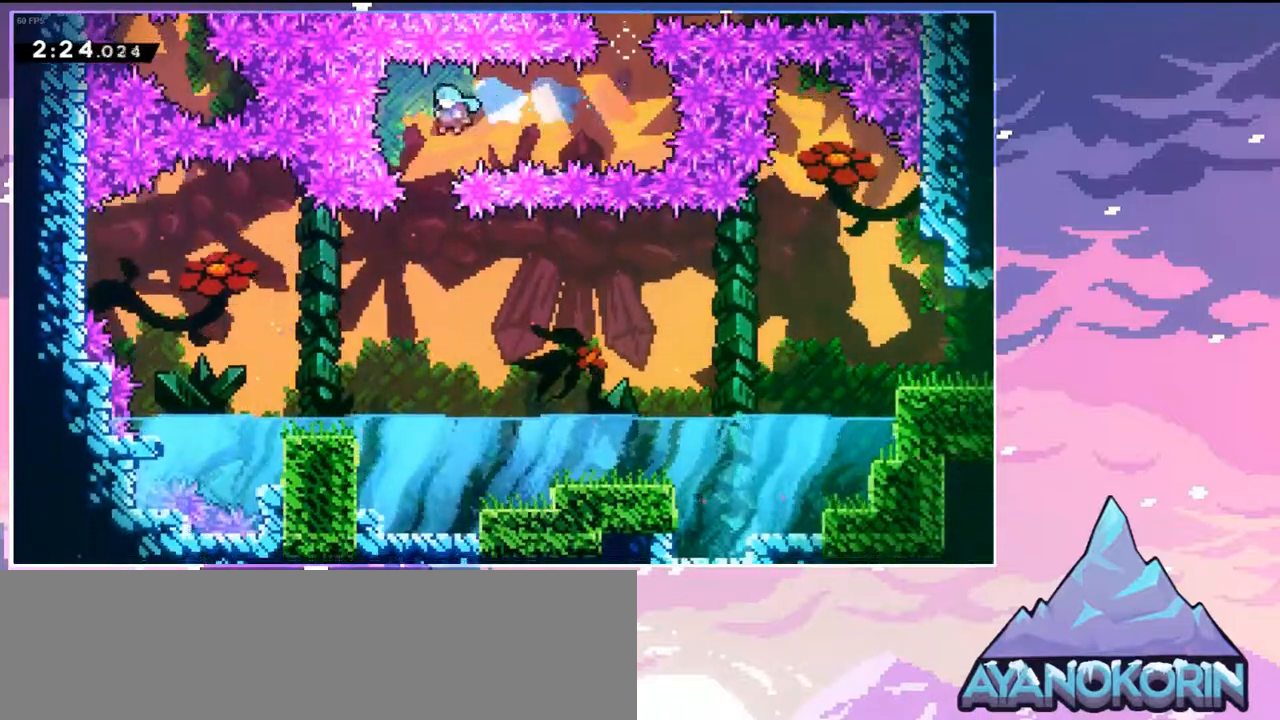
{"keys": ["right"], "events": [[333, "right", "down"]]}
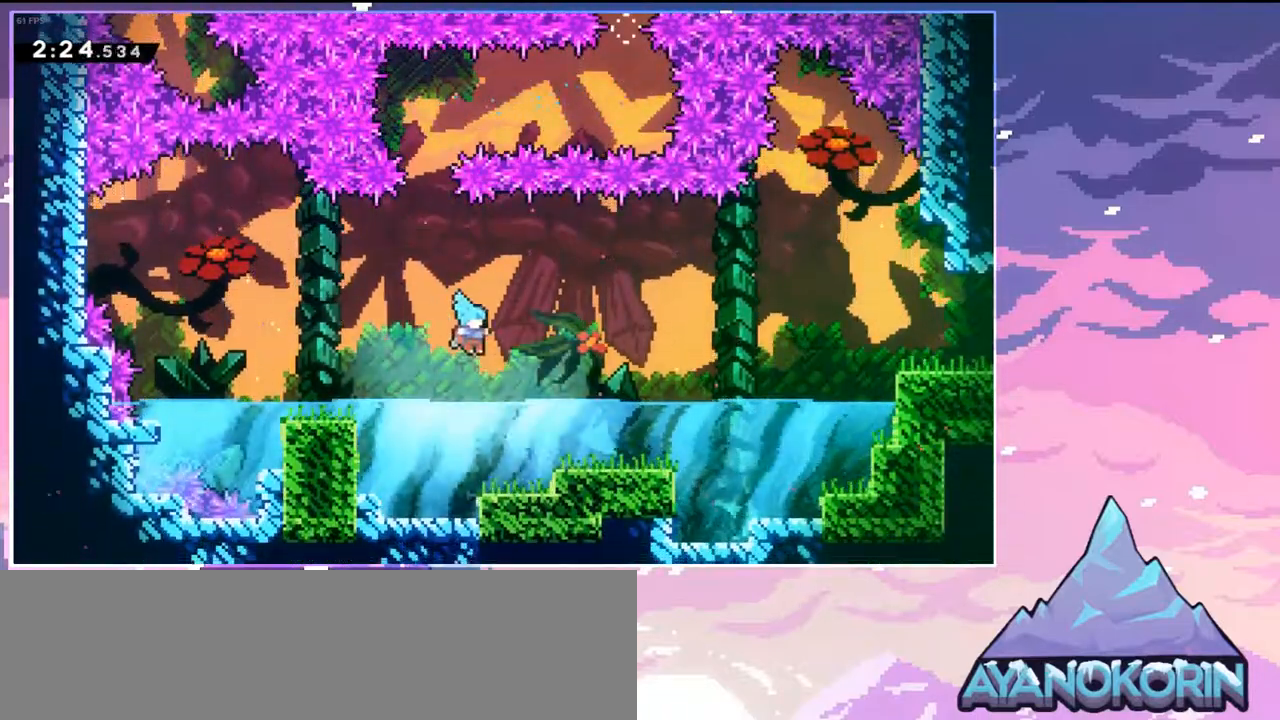
{"keys": ["jump", "right"], "events": [[183, "dash", "down"], [350, "jump", "down"], [400, "dash", "up"]]}
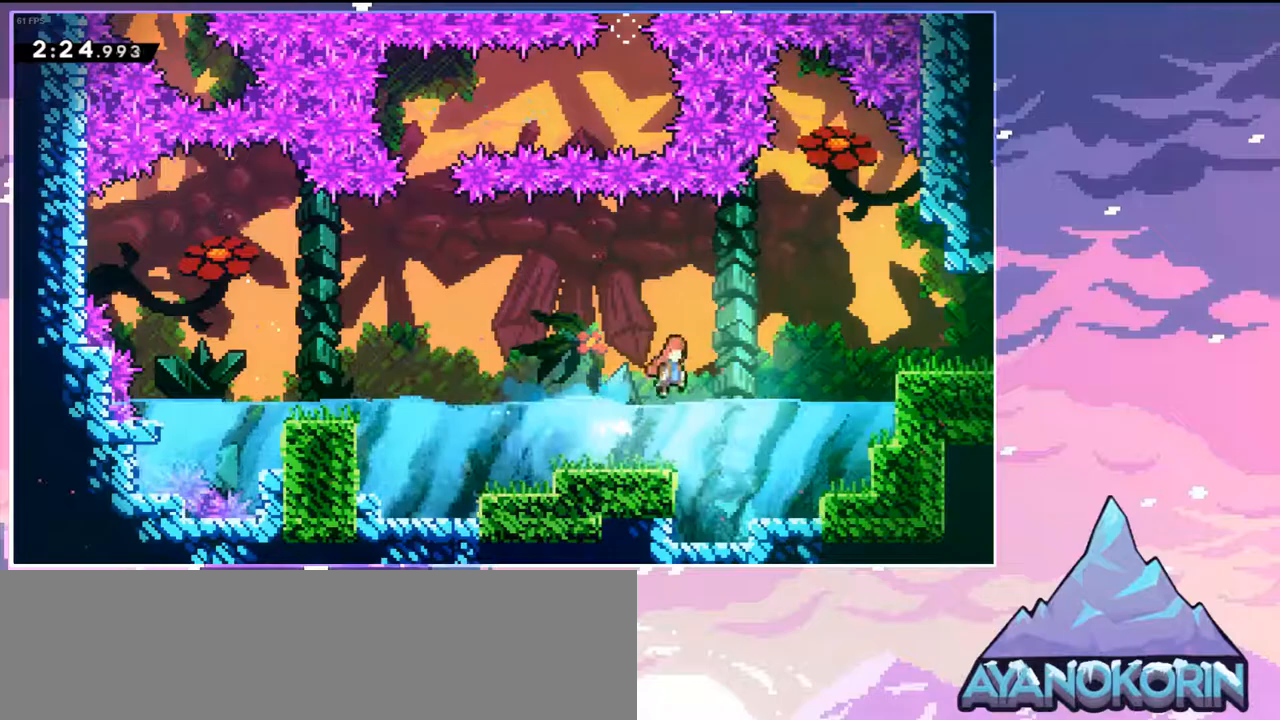
{"keys": ["down", "right"], "events": [[133, "dash", "down"], [133, "jump", "up"], [317, "dash", "up"], [417, "down", "down"]]}
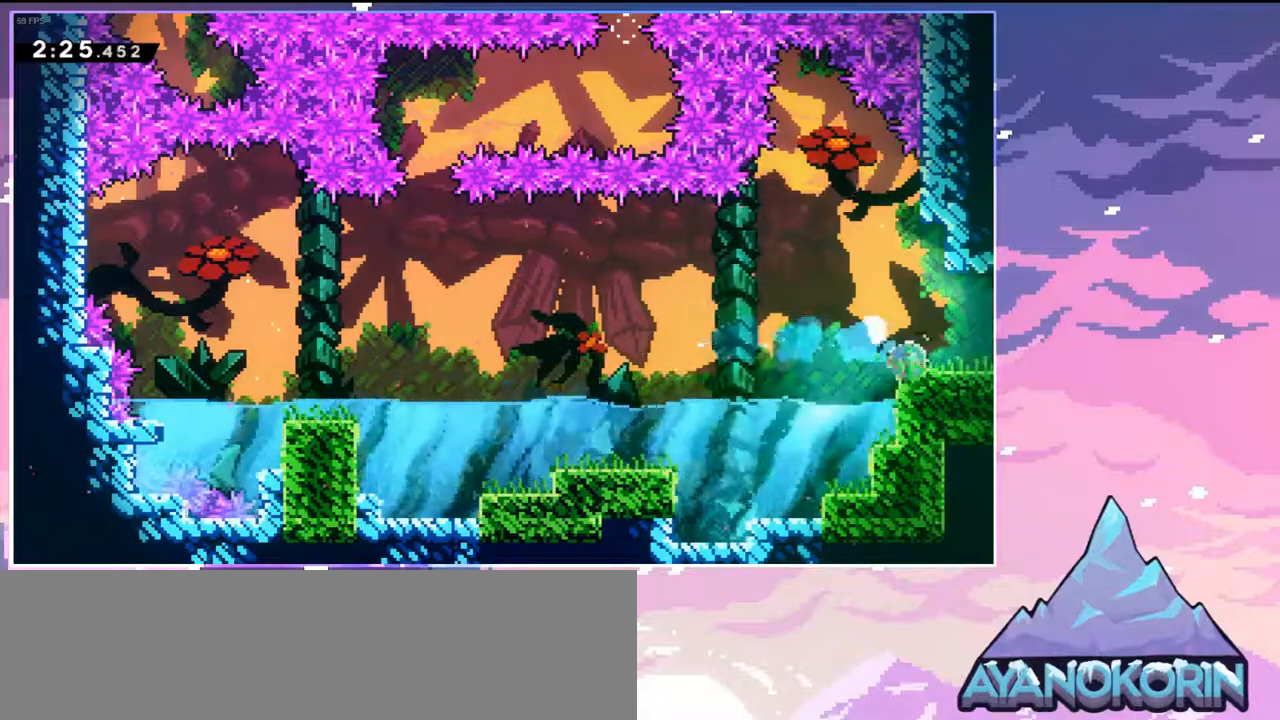
{"keys": ["right"], "events": [[17, "dash", "down"], [50, "jump", "down"], [100, "dash", "up"], [100, "down", "up"], [100, "jump", "up"]]}
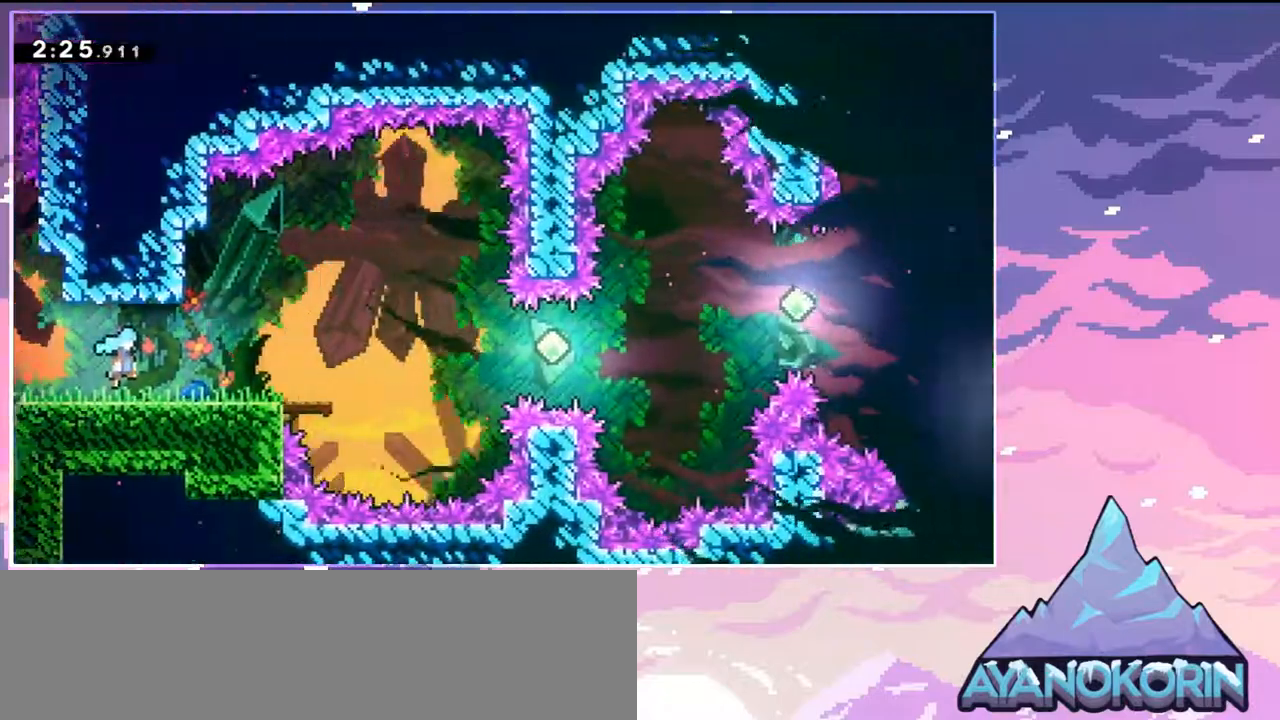
{"keys": ["jump", "right"], "events": [[450, "jump", "down"]]}
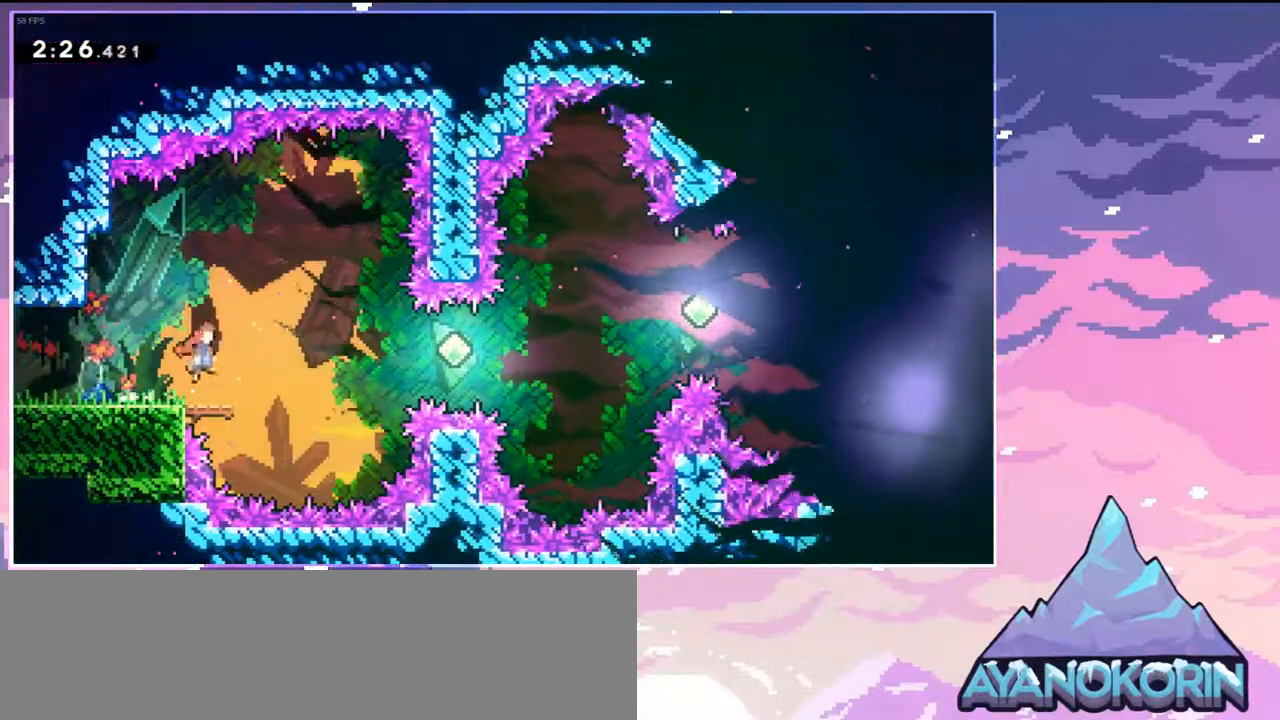
{"keys": ["right"], "events": [[33, "jump", "up"], [267, "dash", "down"], [417, "dash", "up"]]}
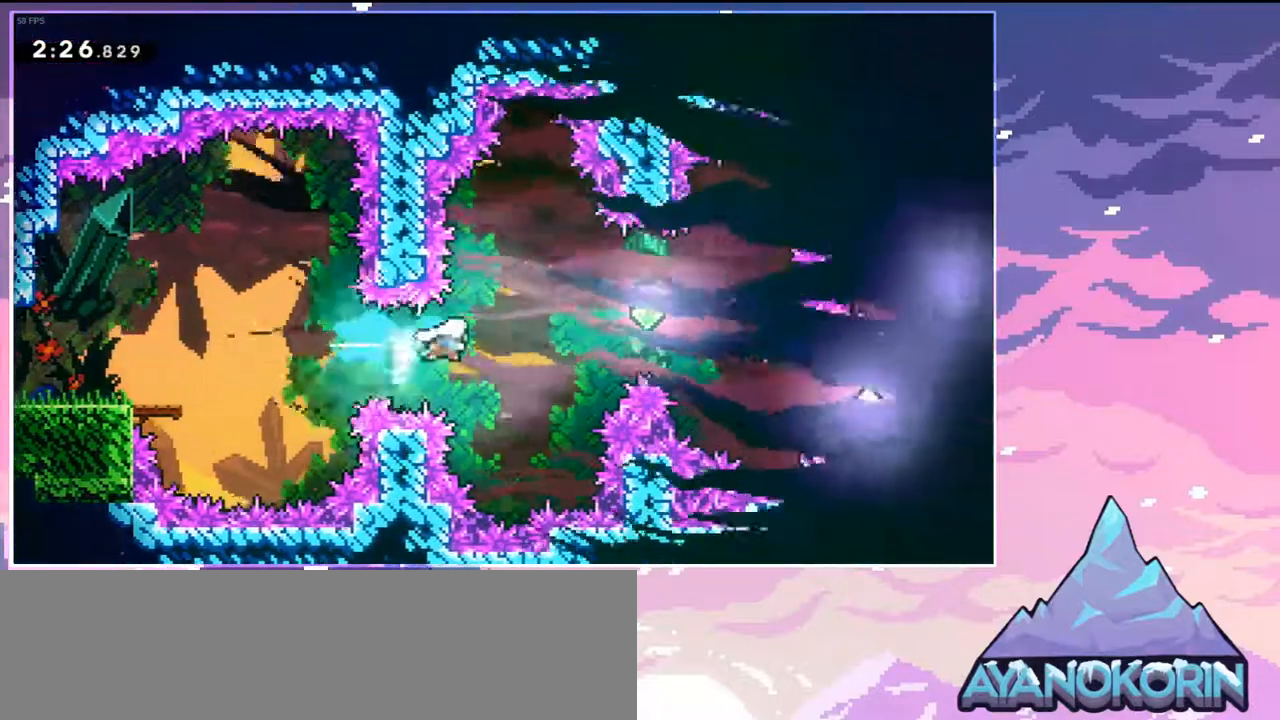
{"keys": ["right"], "events": [[100, "up", "down"], [250, "dash", "down"], [383, "dash", "up"], [433, "up", "up"]]}
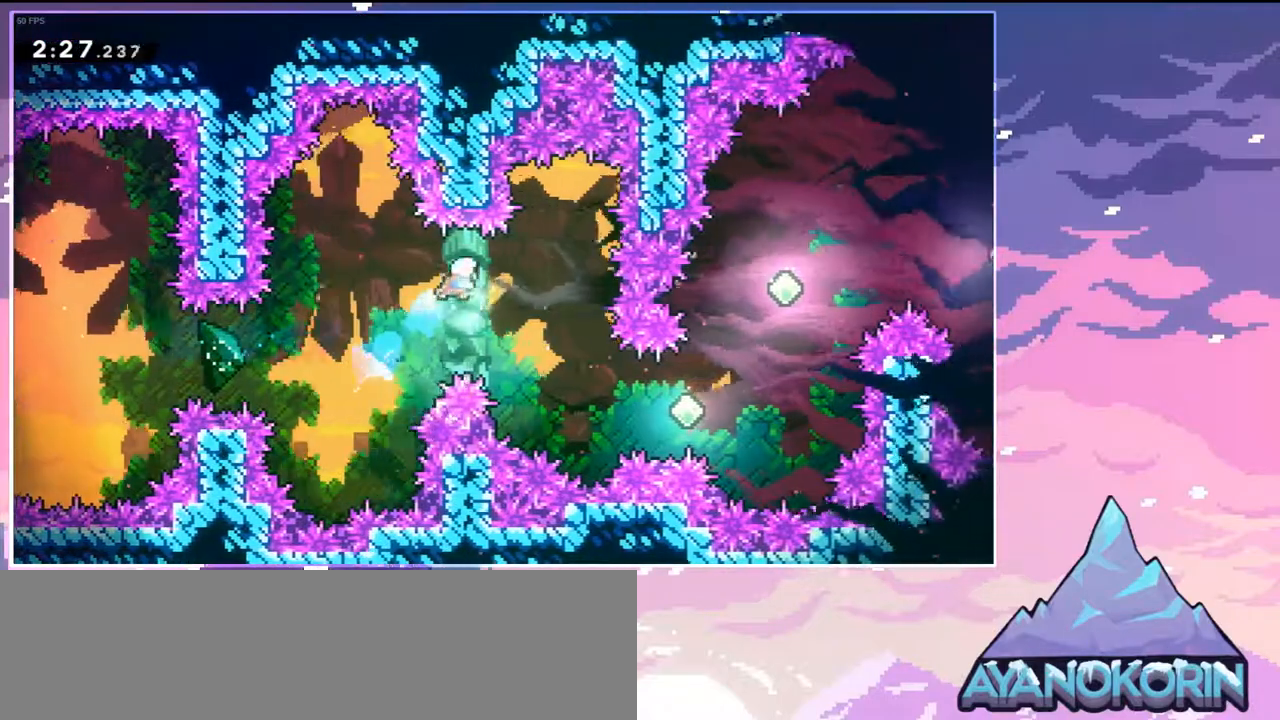
{"keys": ["right"], "events": []}
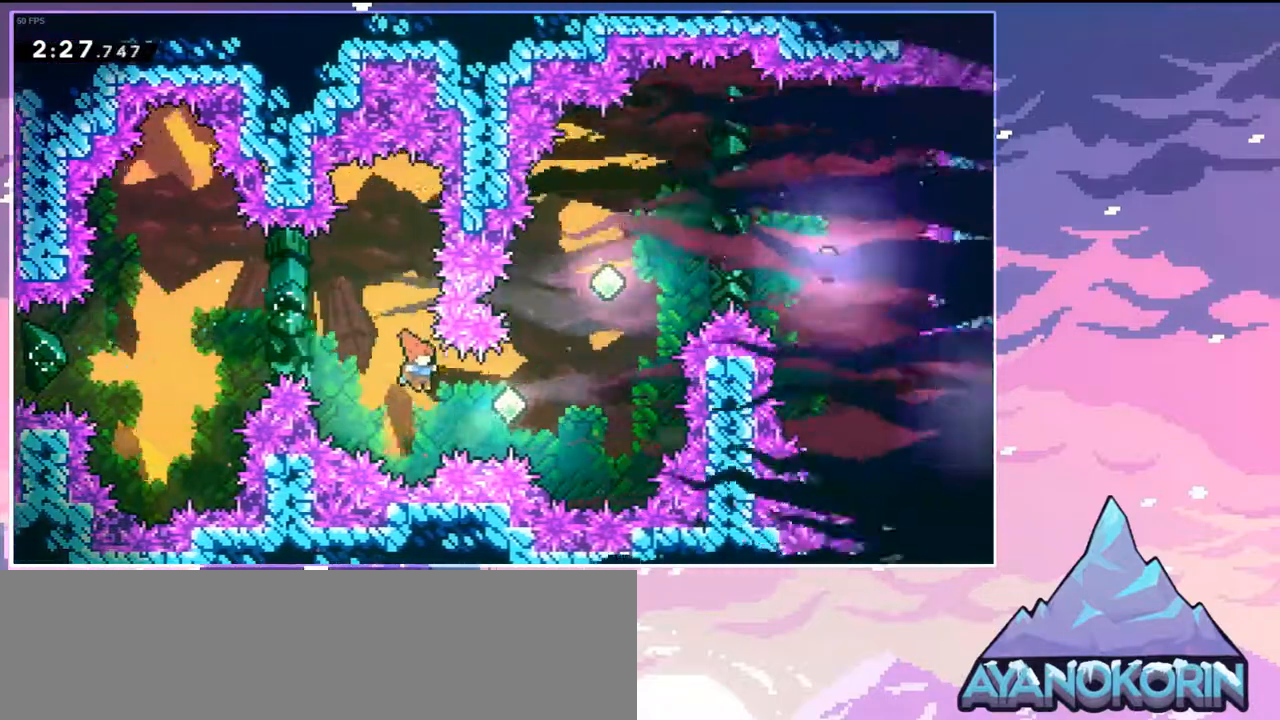
{"keys": ["right", "up"], "events": [[33, "dash", "down"], [183, "dash", "up"], [233, "up", "down"], [317, "dash", "down"], [467, "dash", "up"]]}
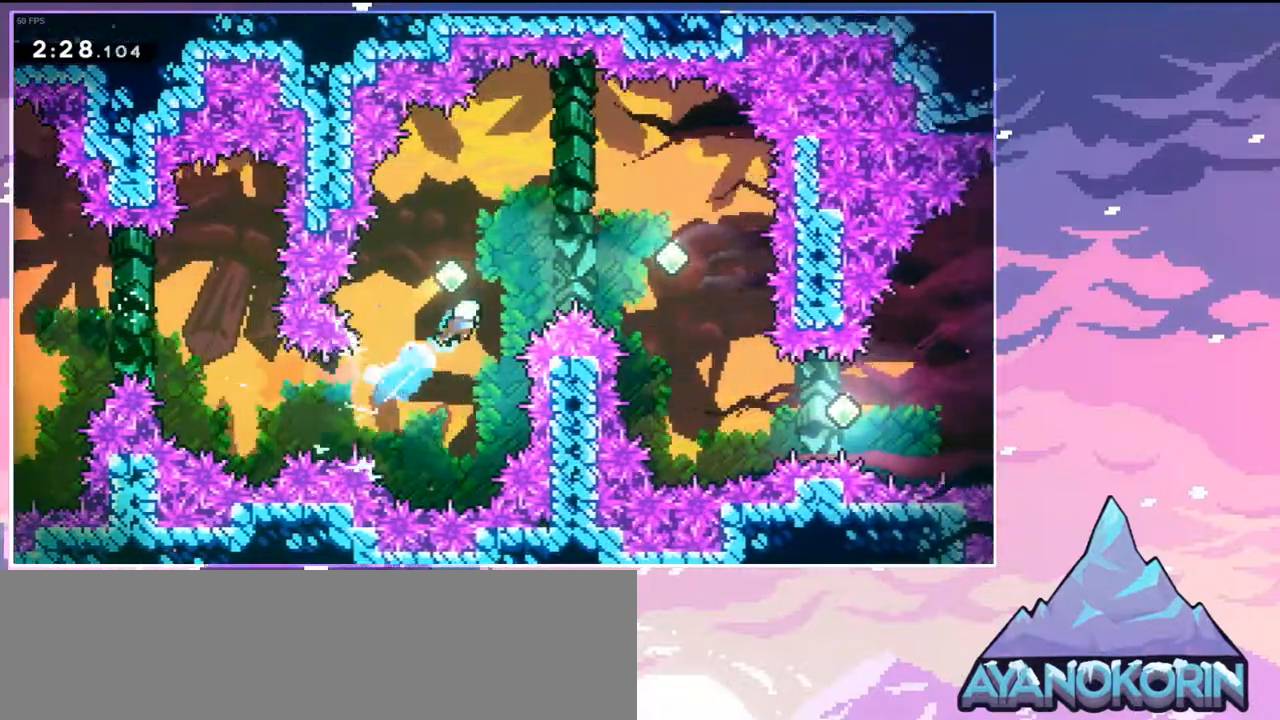
{"keys": ["right"], "events": [[150, "up", "up"], [200, "dash", "down"], [350, "dash", "up"]]}
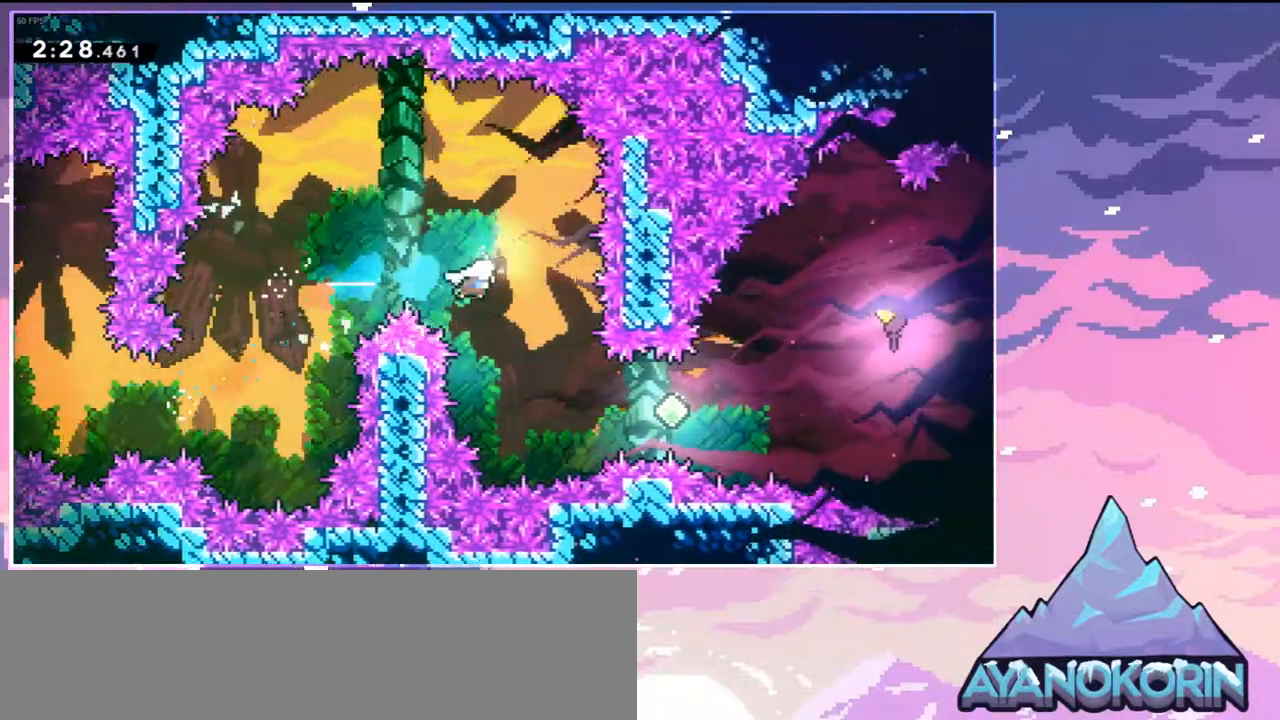
{"keys": ["dash", "right"], "events": [[400, "dash", "down"]]}
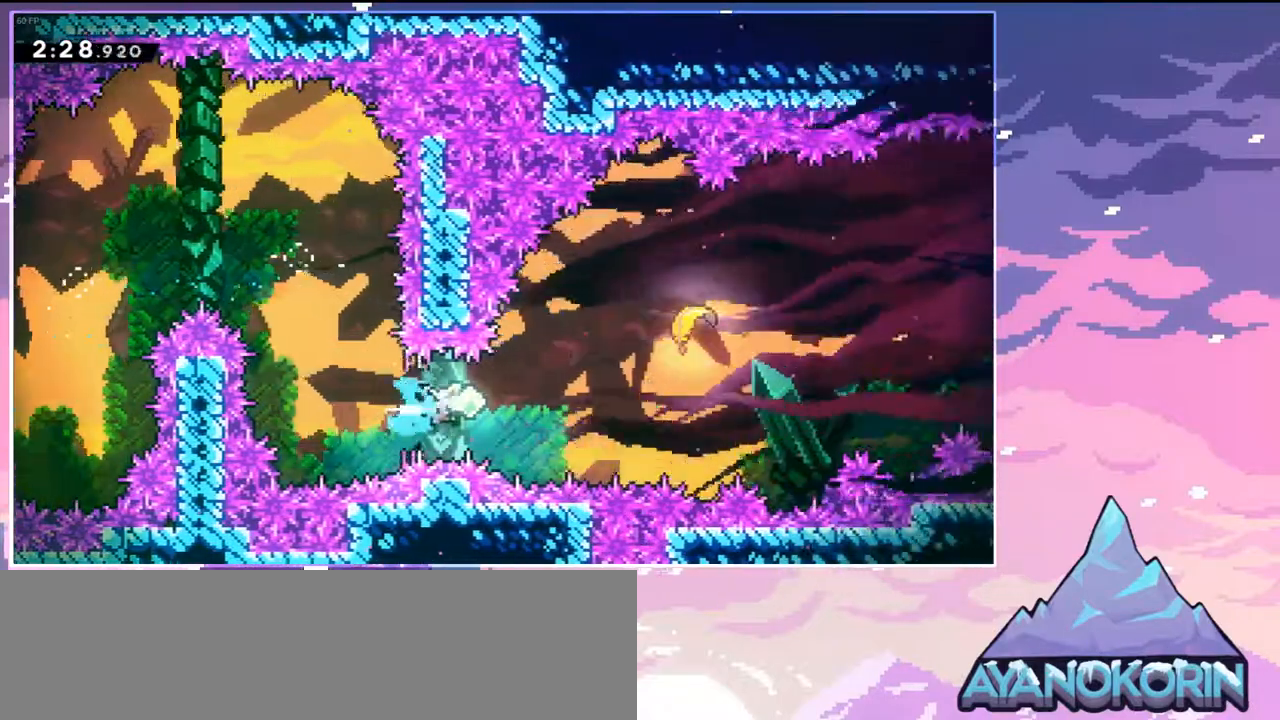
{"keys": ["right", "up"], "events": [[33, "dash", "up"], [267, "up", "down"], [317, "dash", "down"], [417, "dash", "up"]]}
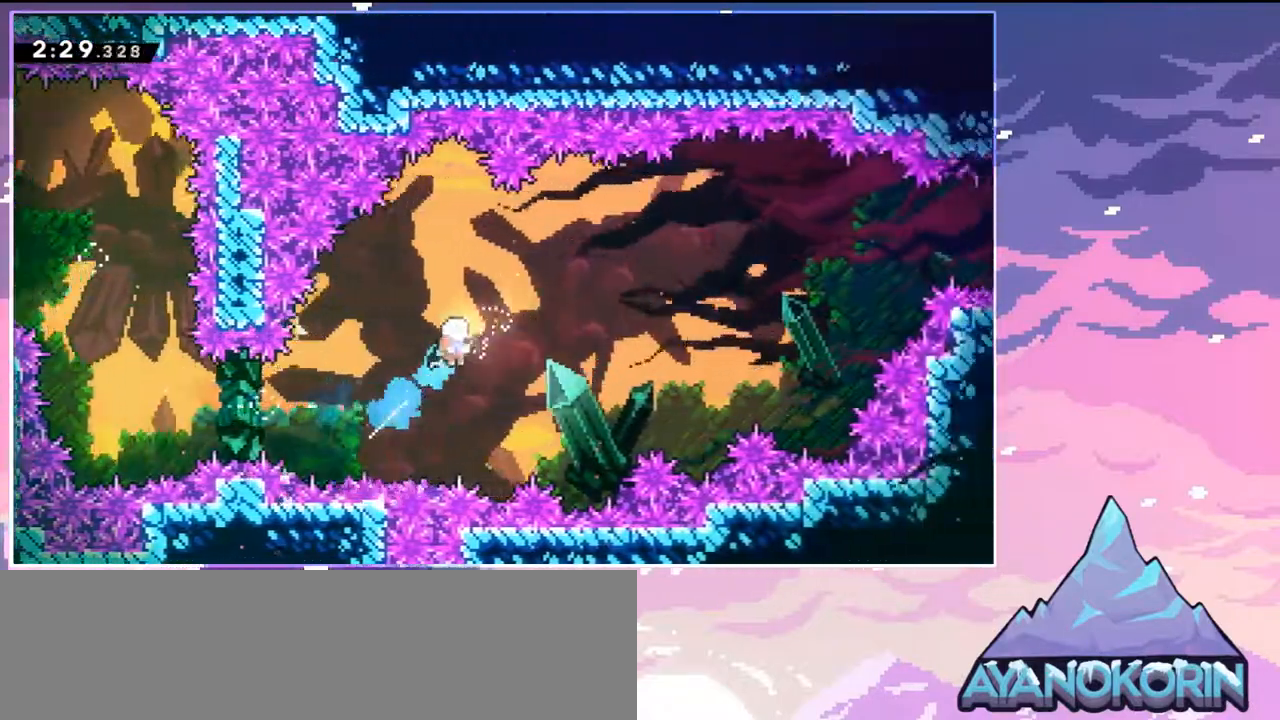
{"keys": ["right"], "events": [[200, "up", "up"]]}
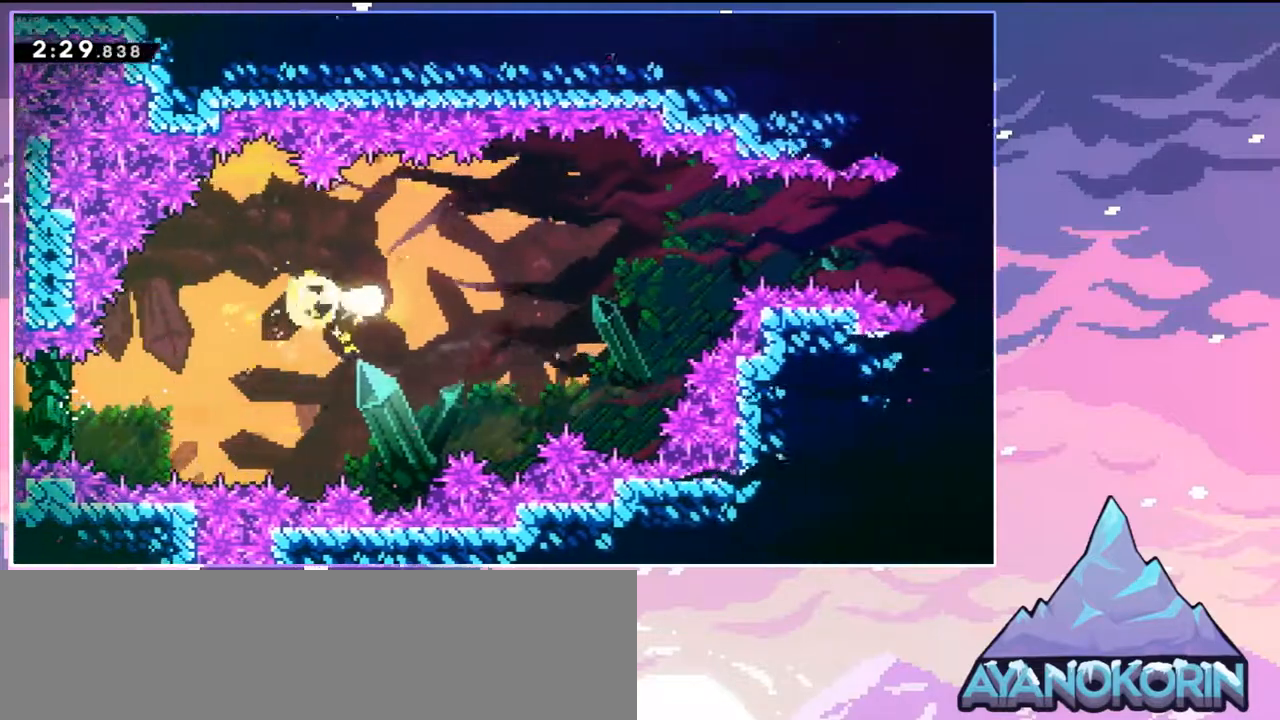
{"keys": ["right"], "events": [[250, "up", "down"], [400, "up", "up"]]}
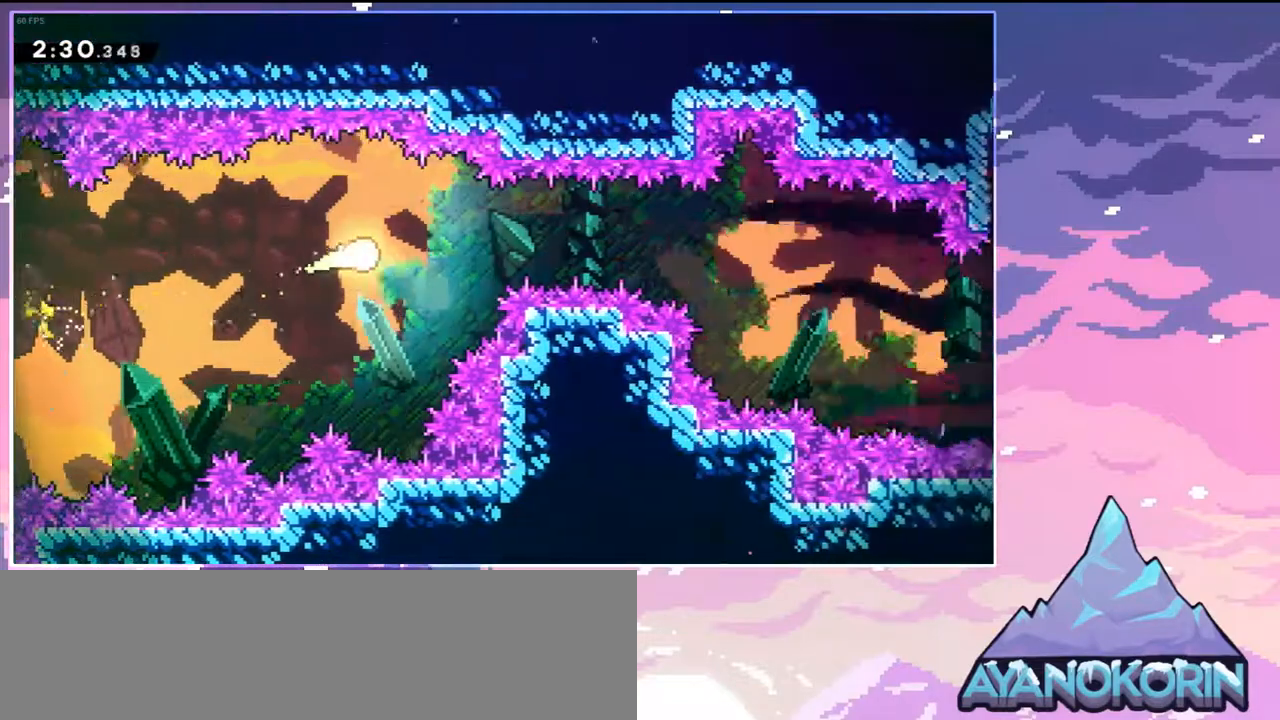
{"keys": ["right"], "events": []}
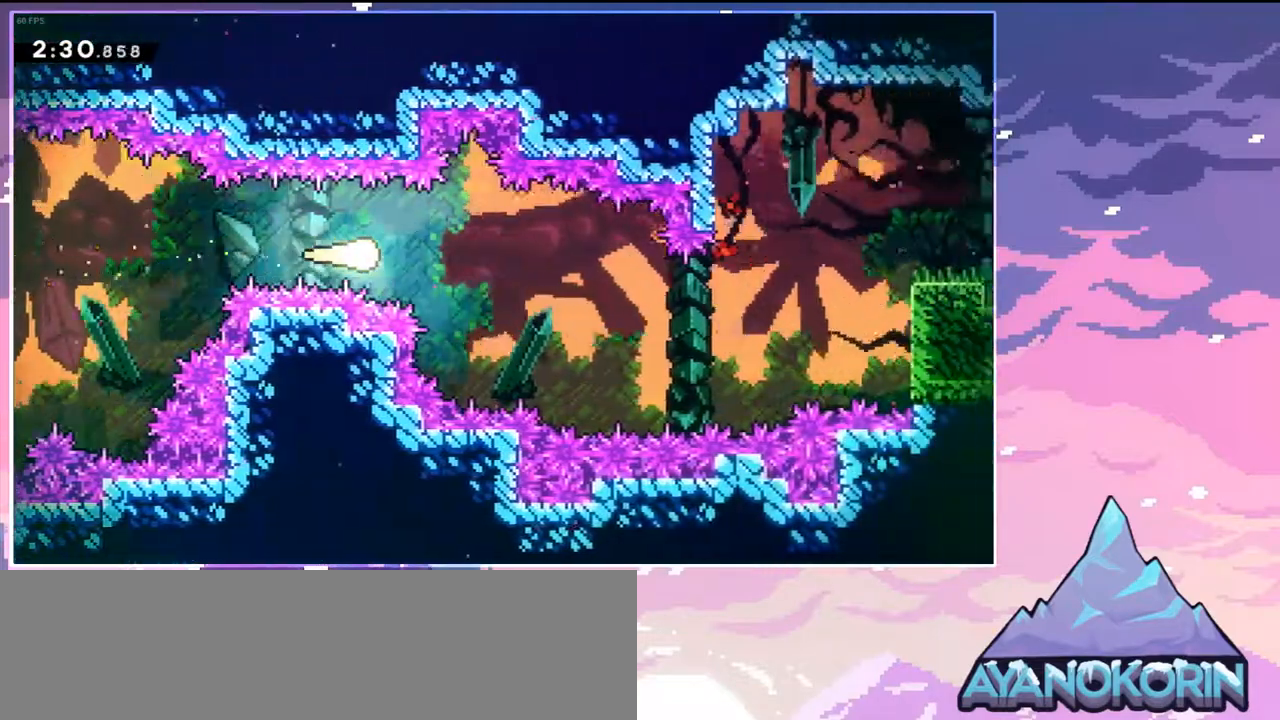
{"keys": ["right"], "events": [[100, "down", "down"], [200, "down", "up"]]}
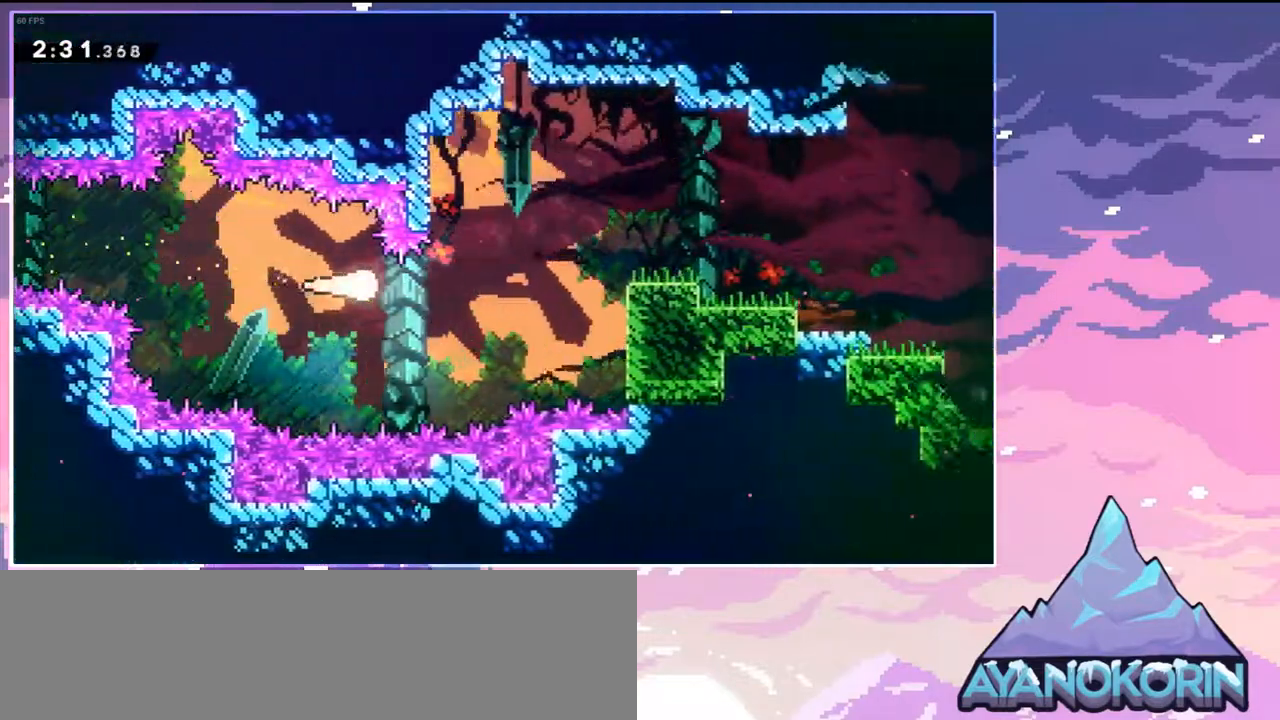
{"keys": ["dash", "down", "right"], "events": [[167, "up", "down"], [300, "up", "up"], [450, "dash", "down"], [450, "down", "down"]]}
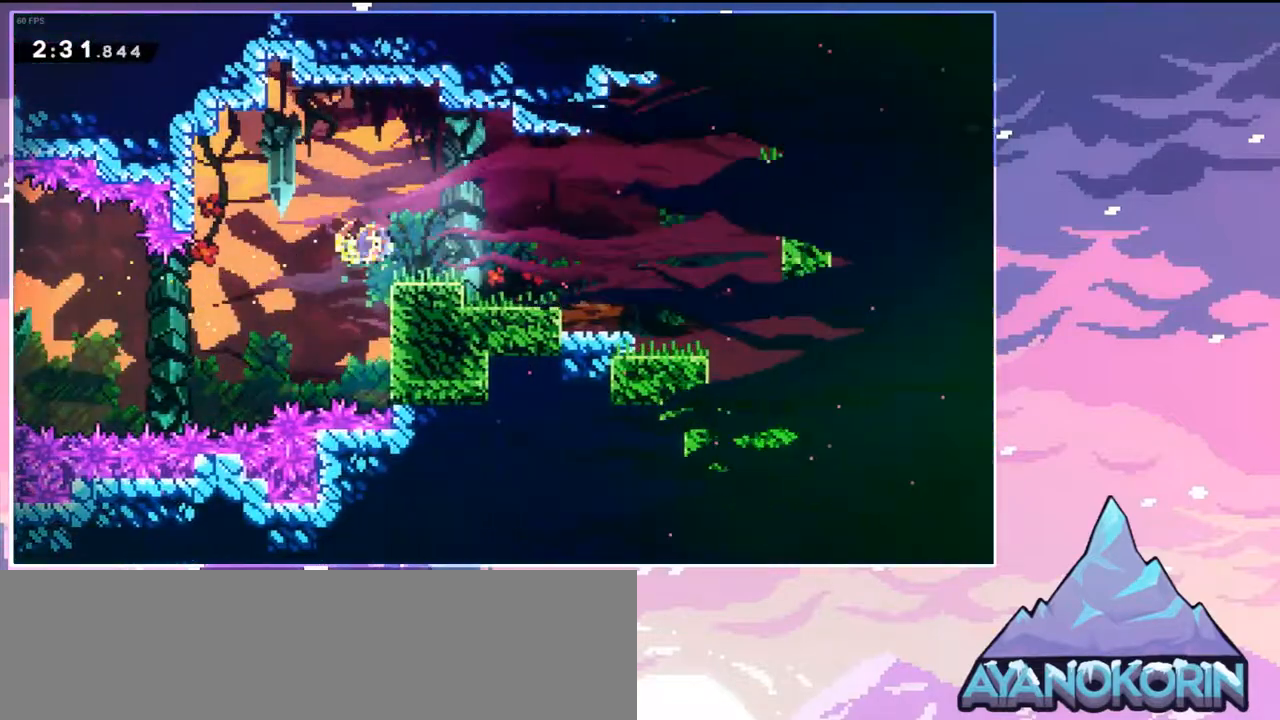
{"keys": ["dash", "down", "right"], "events": [[183, "jump", "down"], [233, "dash", "up"], [317, "dash", "down"], [367, "jump", "up"]]}
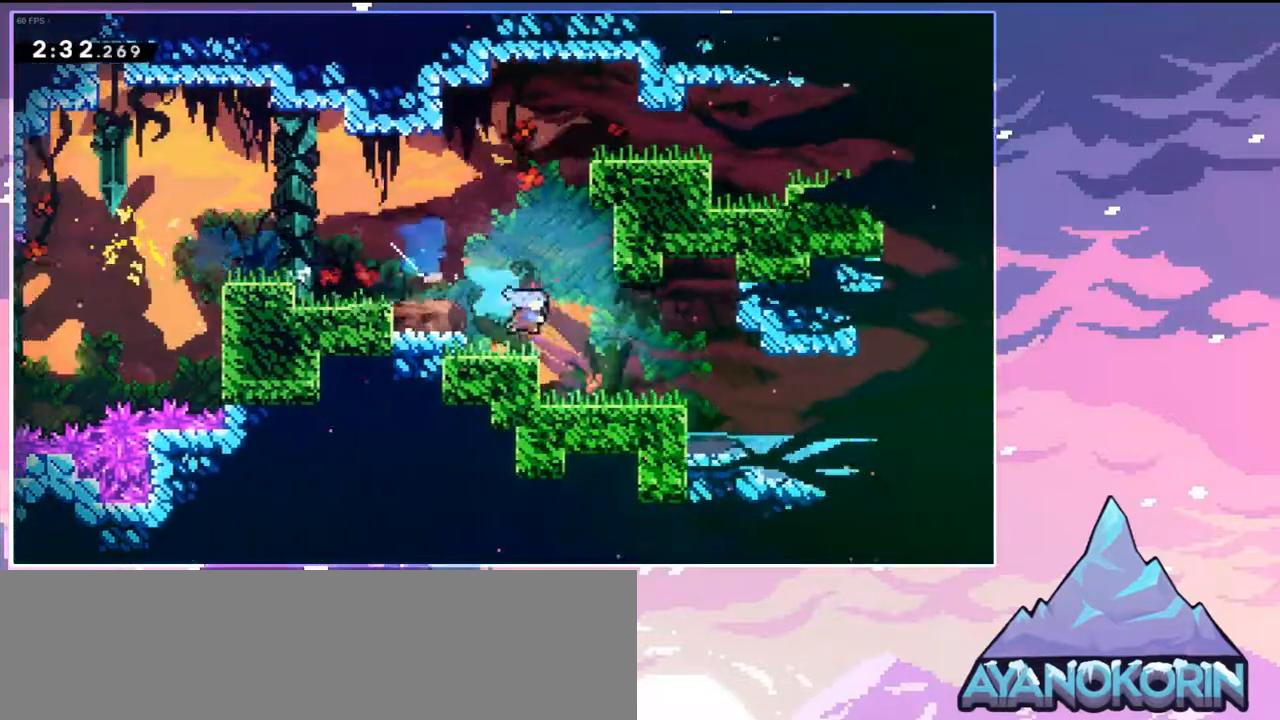
{"keys": ["jump", "right"], "events": [[17, "dash", "up"], [117, "down", "up"], [250, "jump", "down"]]}
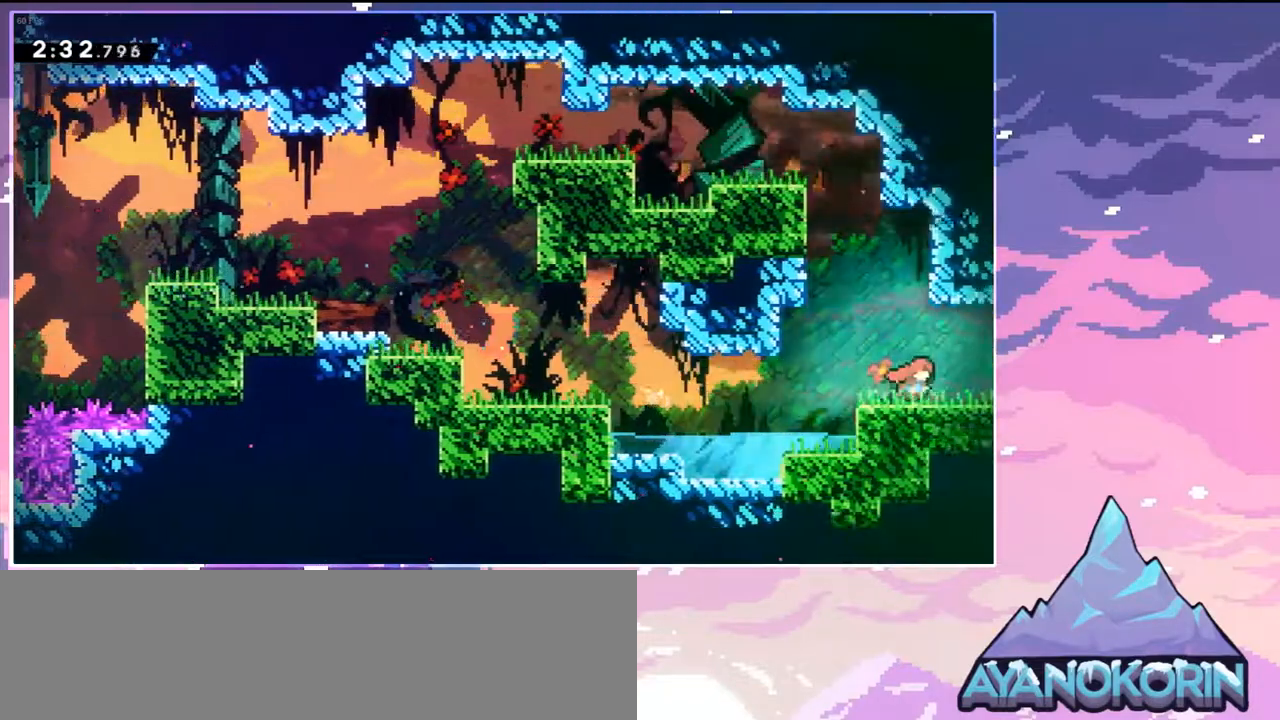
{"keys": ["right"], "events": [[67, "dash", "down"], [67, "down", "down"], [67, "jump", "up"], [267, "dash", "up"], [350, "down", "up"]]}
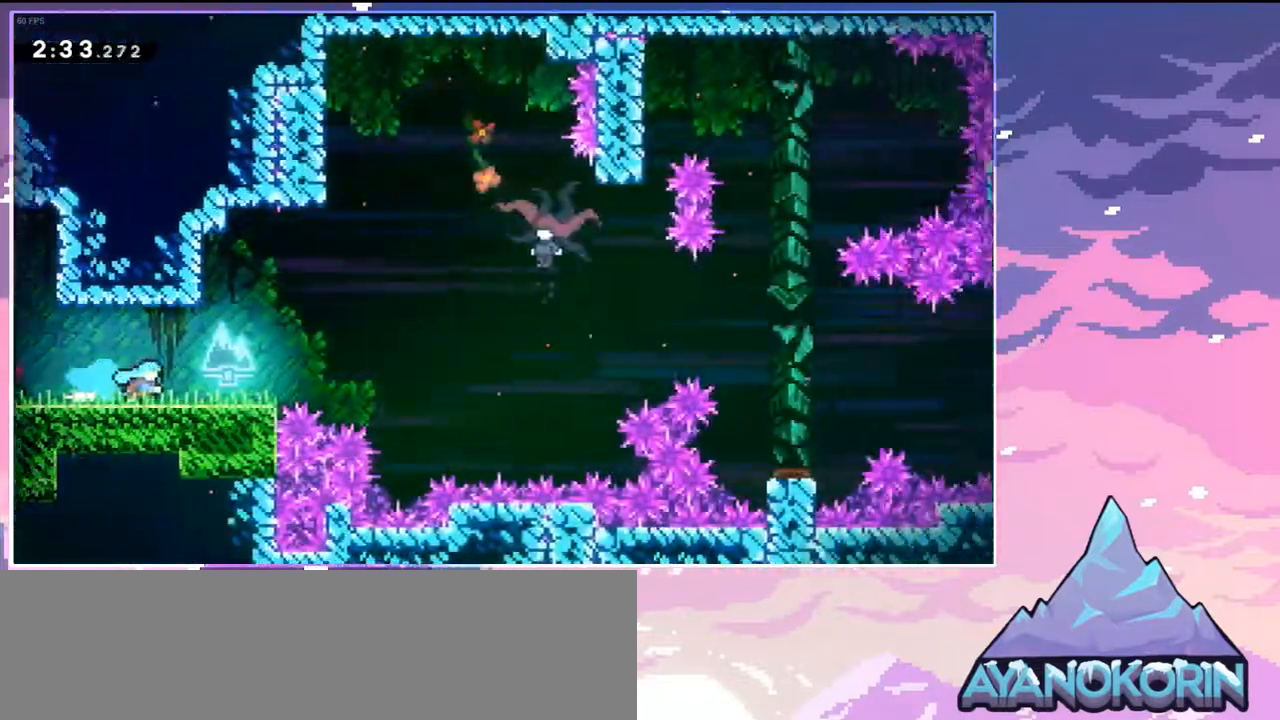
{"keys": ["jump", "right", "up"], "events": [[367, "jump", "down"], [417, "up", "down"]]}
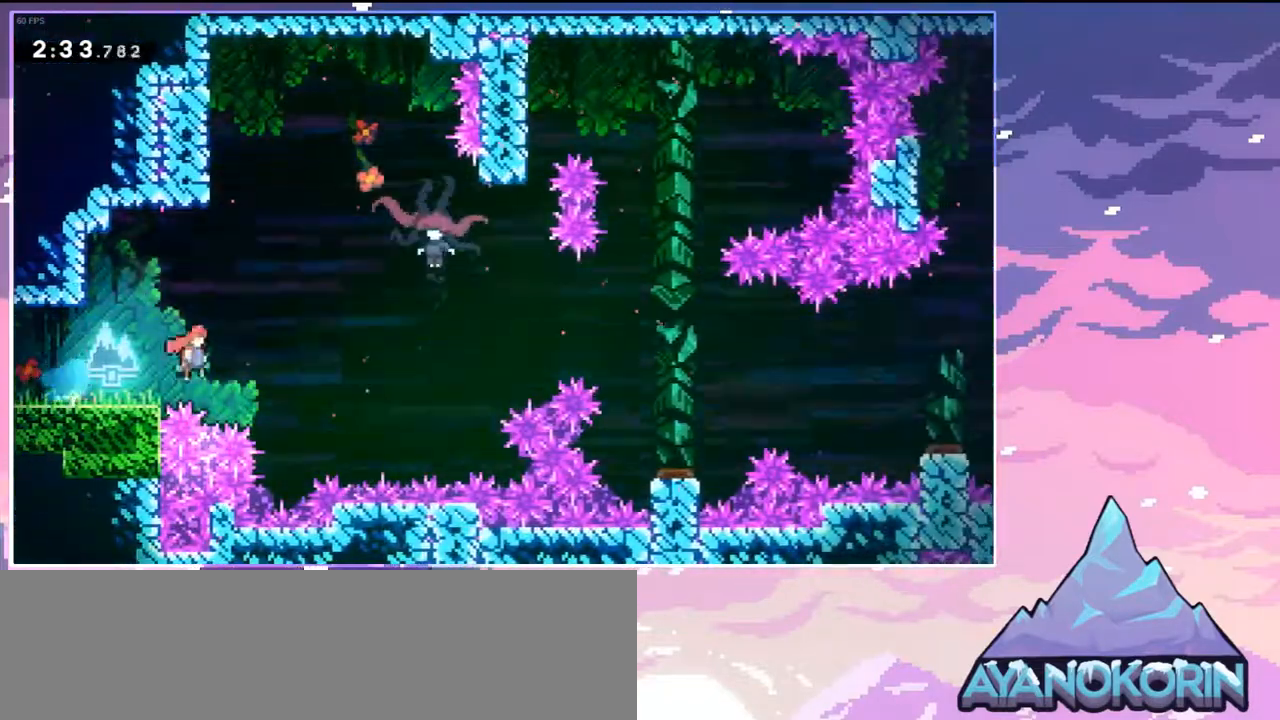
{"keys": ["left"], "events": [[100, "dash", "down"], [150, "jump", "up"], [283, "dash", "up"], [383, "left", "down"], [383, "up", "up"], [433, "right", "up"]]}
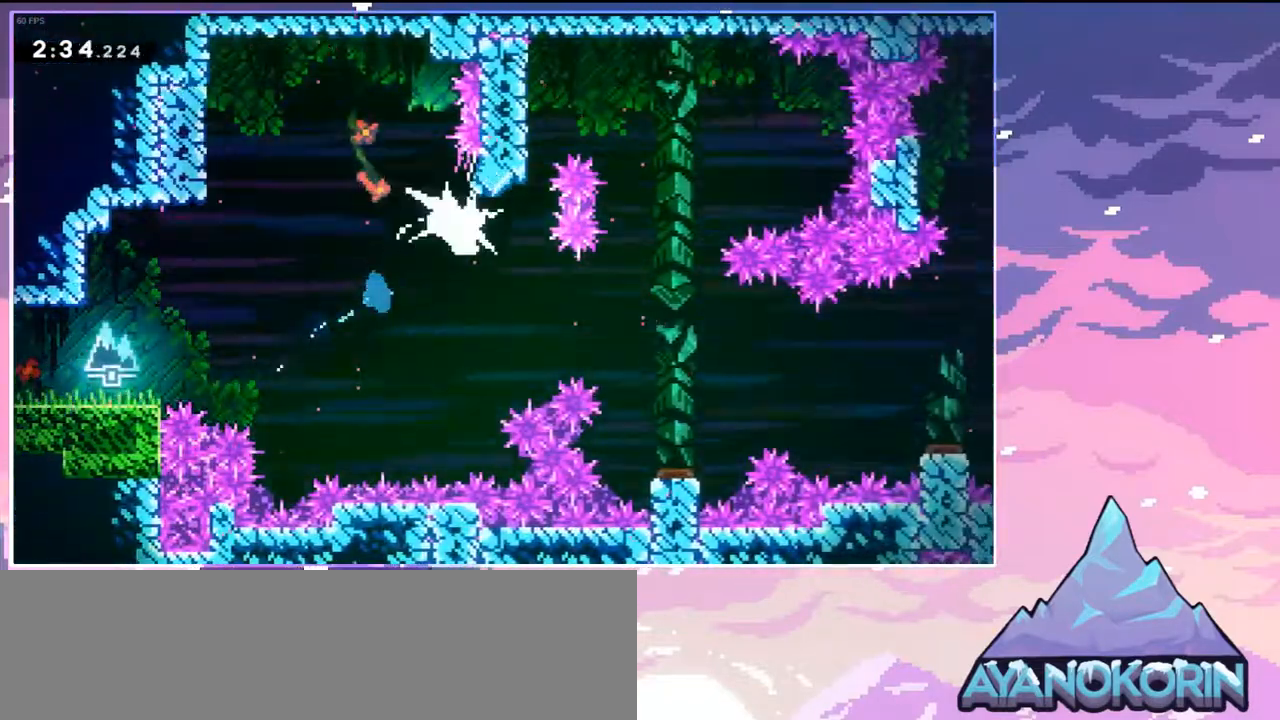
{"keys": ["down", "jump", "left"], "events": [[400, "down", "down"], [450, "jump", "down"]]}
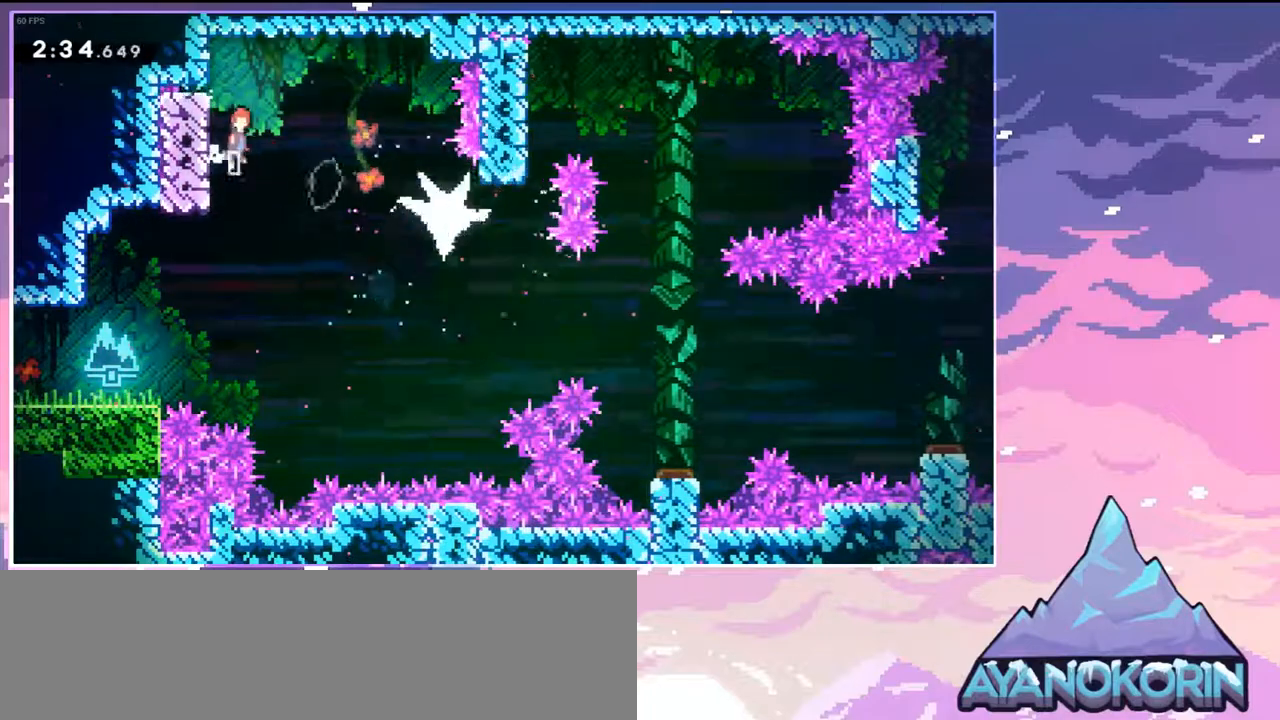
{"keys": ["down", "right"], "events": [[33, "jump", "up"], [33, "left", "up"], [33, "right", "down"]]}
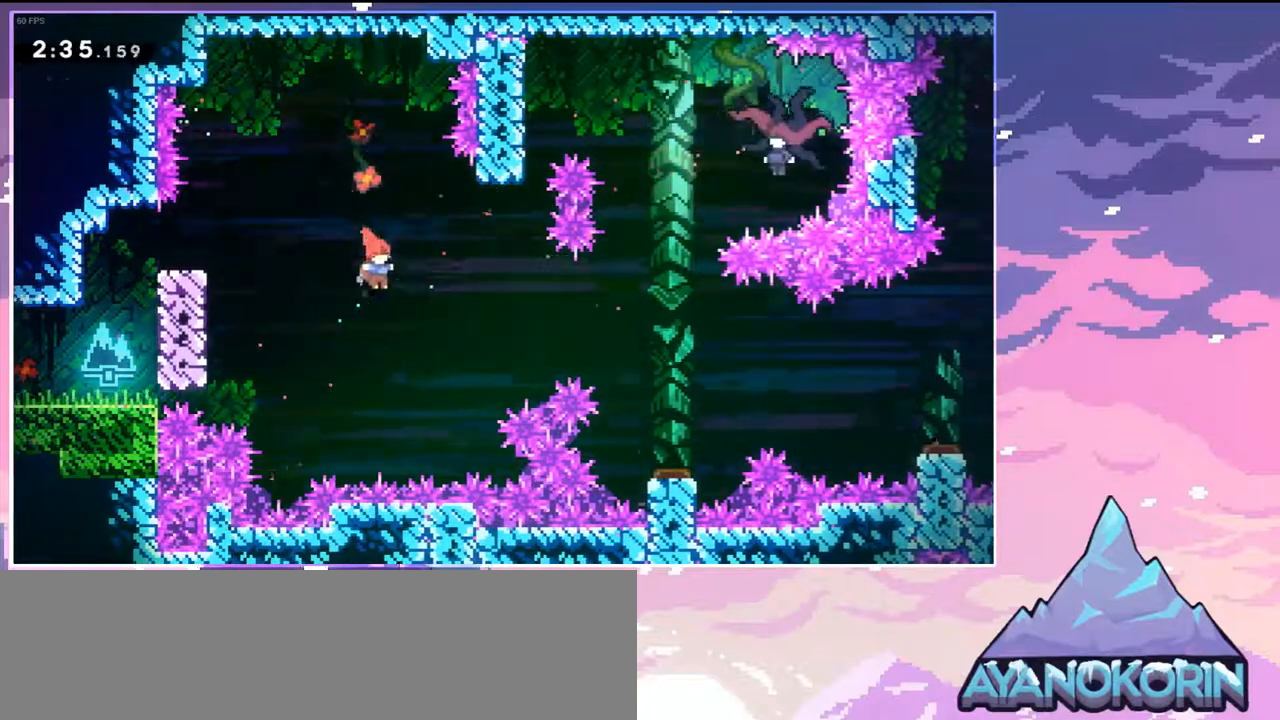
{"keys": ["right"], "events": [[17, "dash", "down"], [50, "down", "up"], [200, "dash", "up"]]}
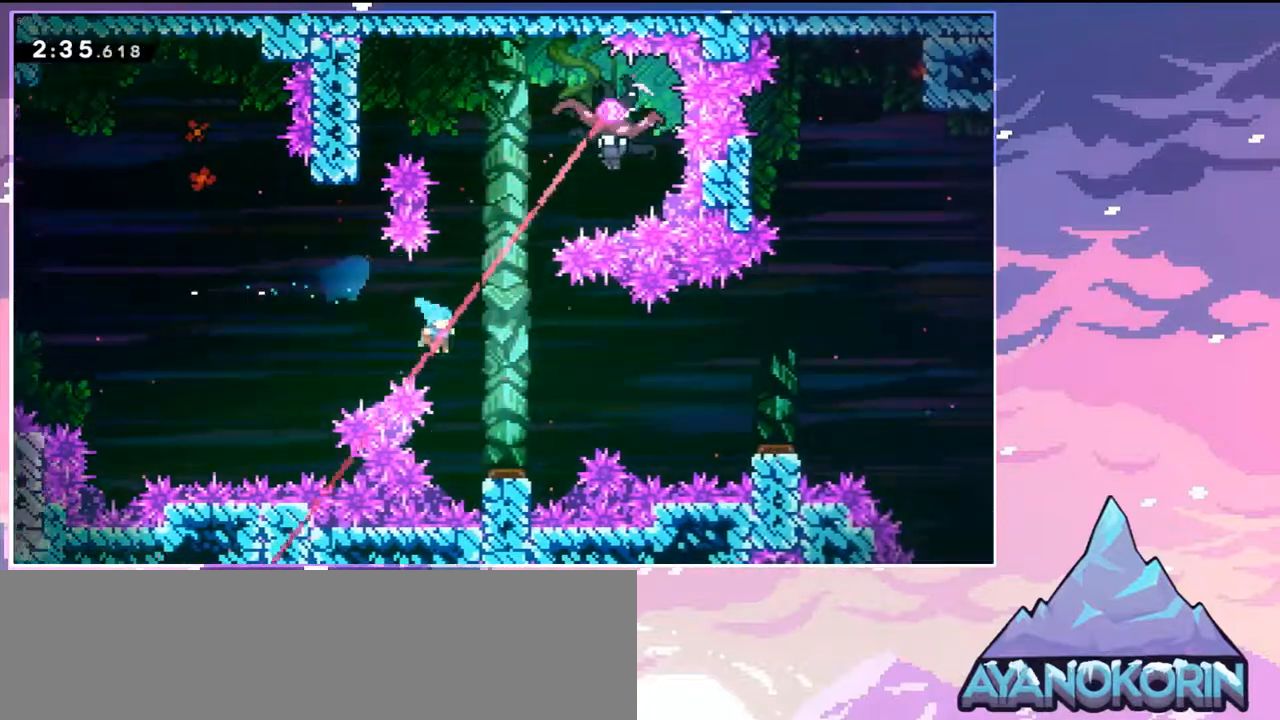
{"keys": ["left"], "events": [[117, "right", "up"], [450, "left", "down"]]}
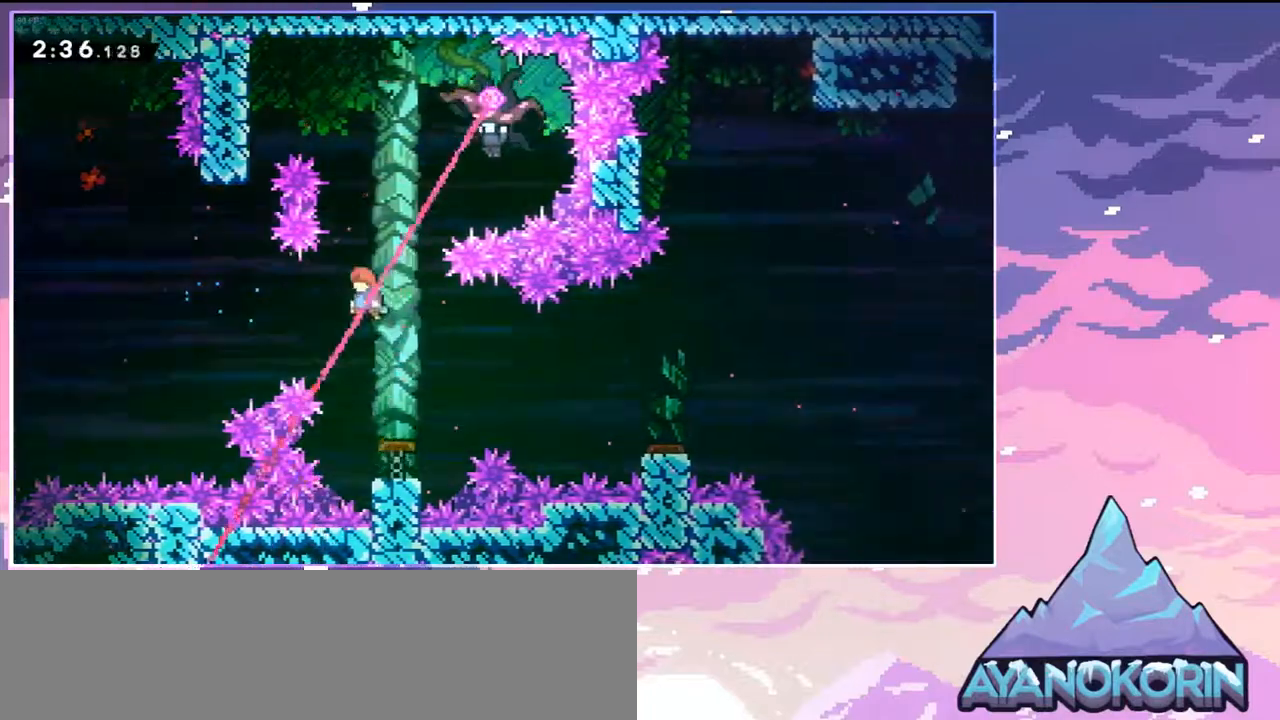
{"keys": ["right"], "events": [[33, "left", "up"], [83, "right", "down"], [167, "dash", "down"], [167, "up", "down"], [267, "dash", "up"], [417, "up", "up"]]}
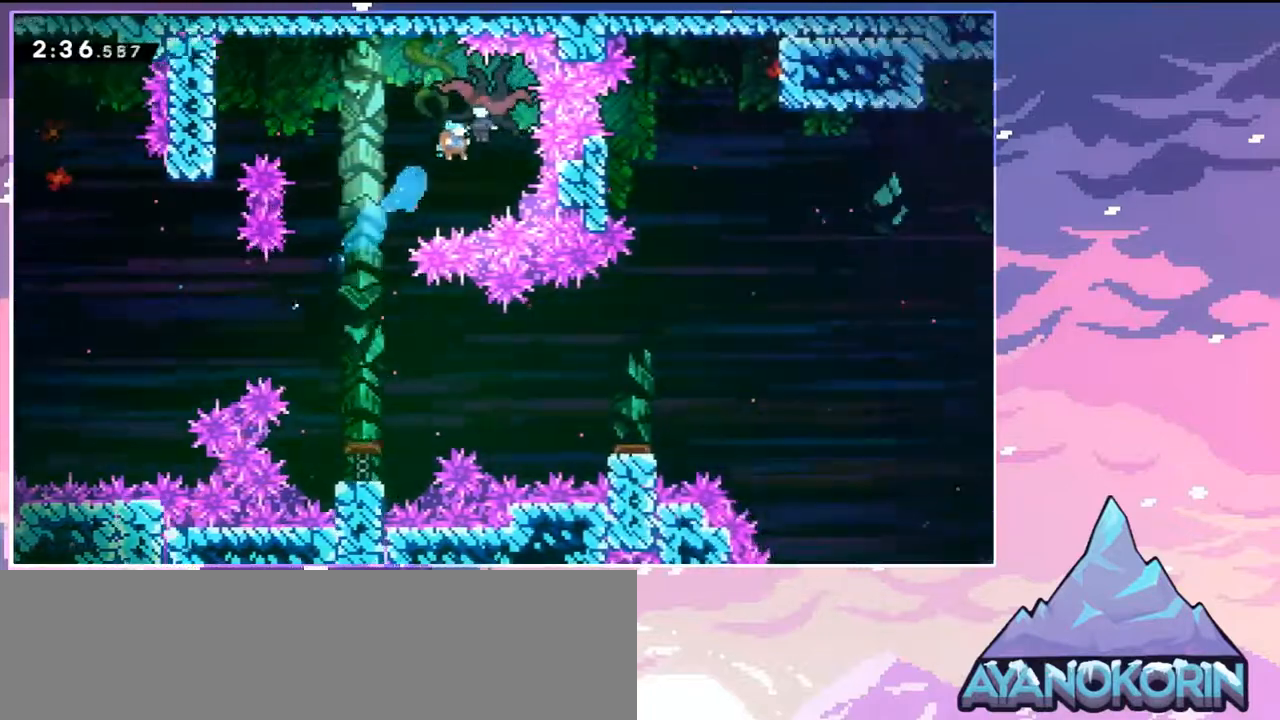
{"keys": ["left"], "events": [[50, "left", "down"], [100, "right", "up"]]}
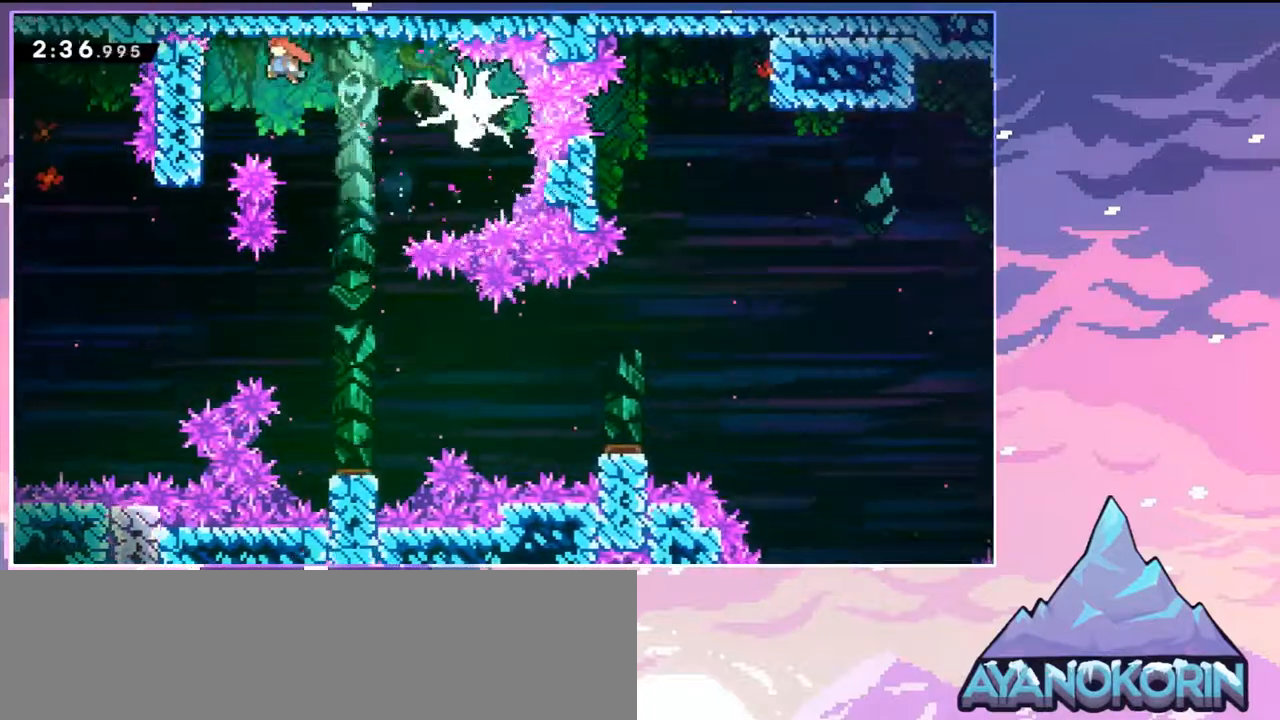
{"keys": ["down", "right"], "events": [[217, "down", "down"], [217, "jump", "down"], [250, "jump", "up"], [300, "left", "up"], [300, "right", "down"]]}